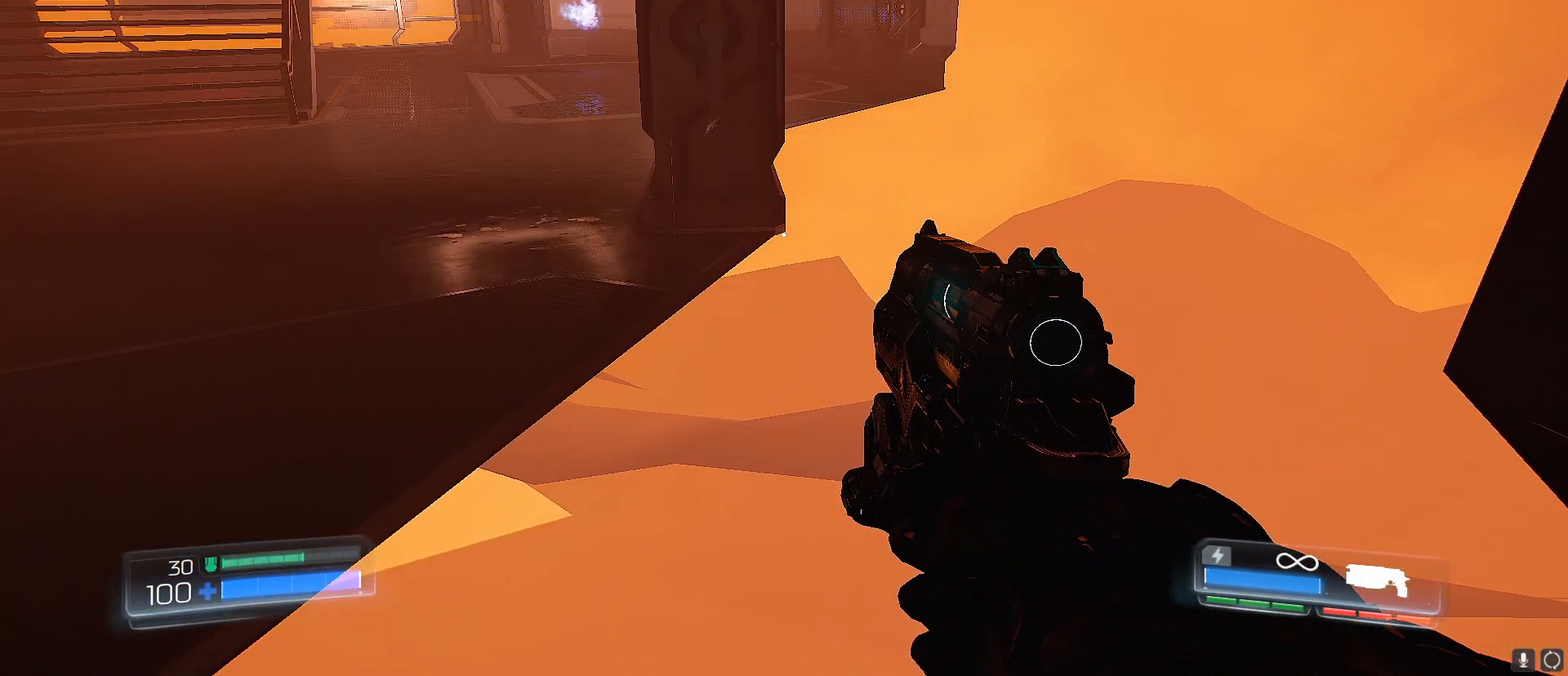
Gameplay with keyboard; each line is a JSON object with the keys held at the frame after it. "events" lists presses ("down") and releases ("up") of "1", "2", "3", "4", "5", "a", "alt", "b", "c", "caps_lock", "ctrl", "d", "e", "f", "g", "q", "r", "s", "shift", "space", "t", "tab", "tilde", "v", "w", "x" and "z" between this image and that frame as [ms after this image, input, new state], when the widget could be followed in between. No other keys are recorded. Mouse input is not recorded.
{"keys": ["w"], "events": [[133, "w", "down"]]}
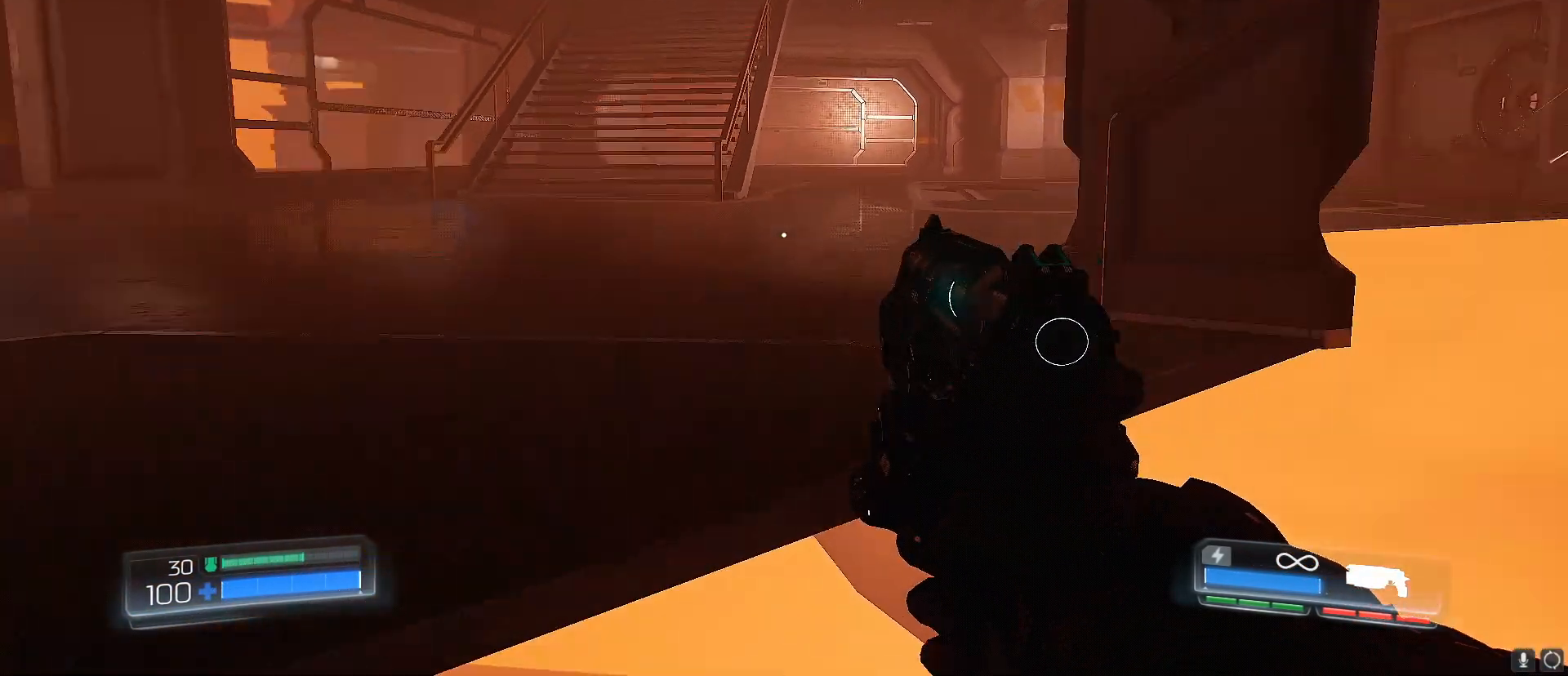
{"keys": ["w"], "events": []}
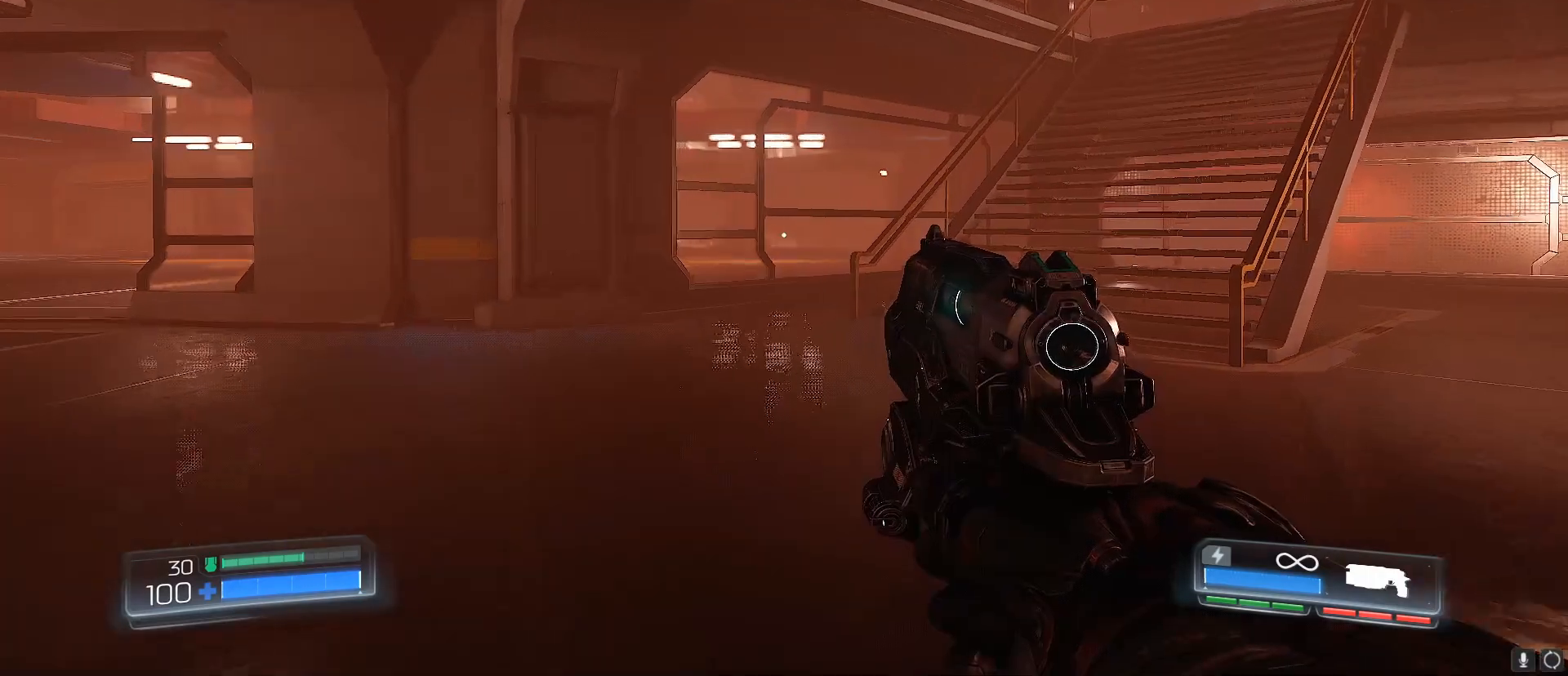
{"keys": ["w"], "events": []}
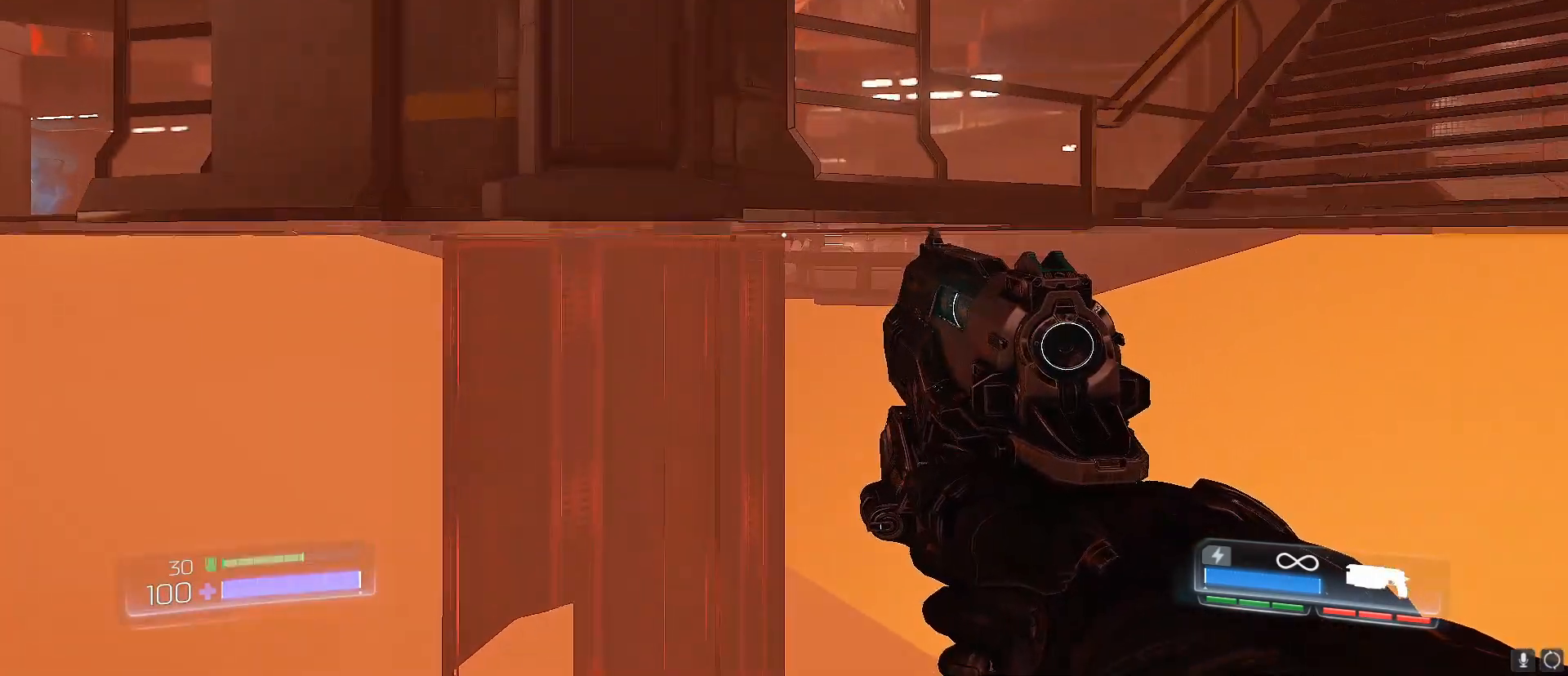
{"keys": ["w"], "events": []}
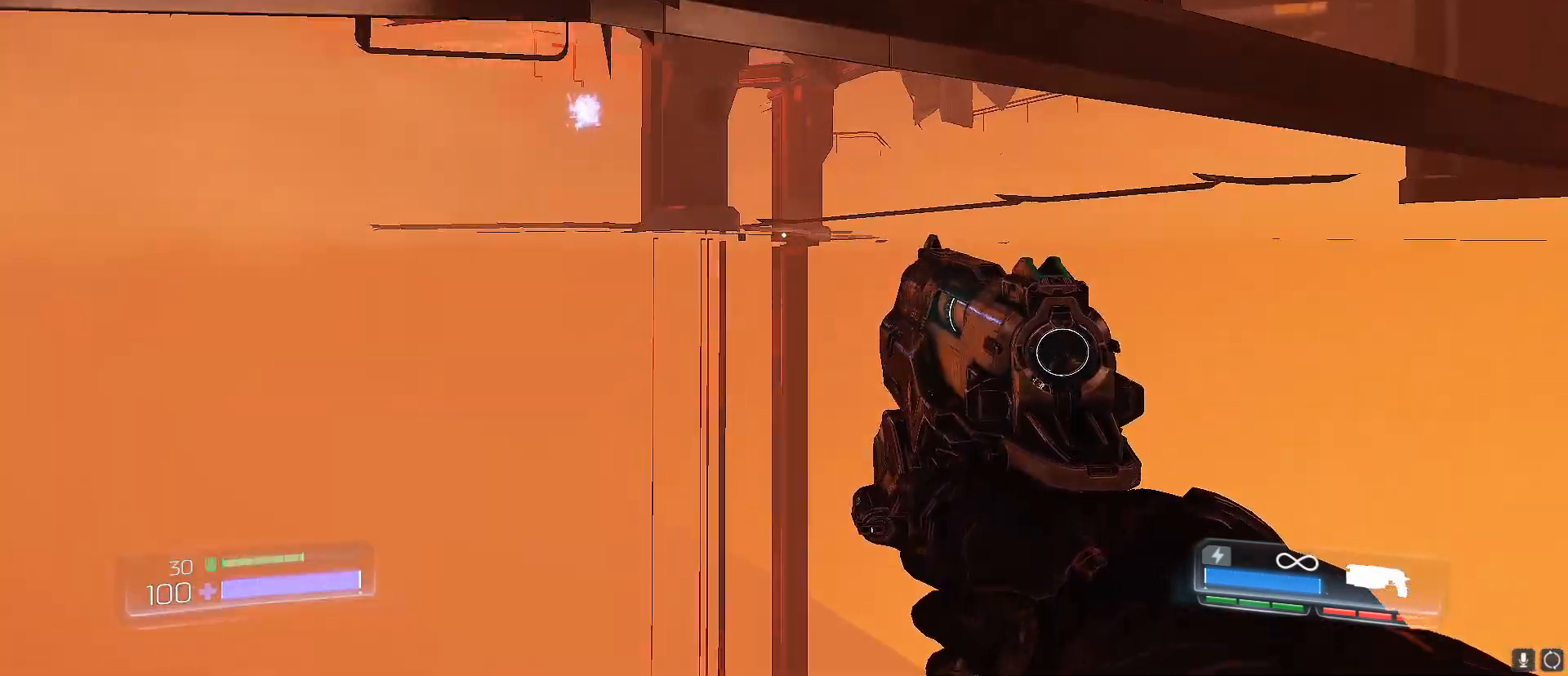
{"keys": ["w"], "events": []}
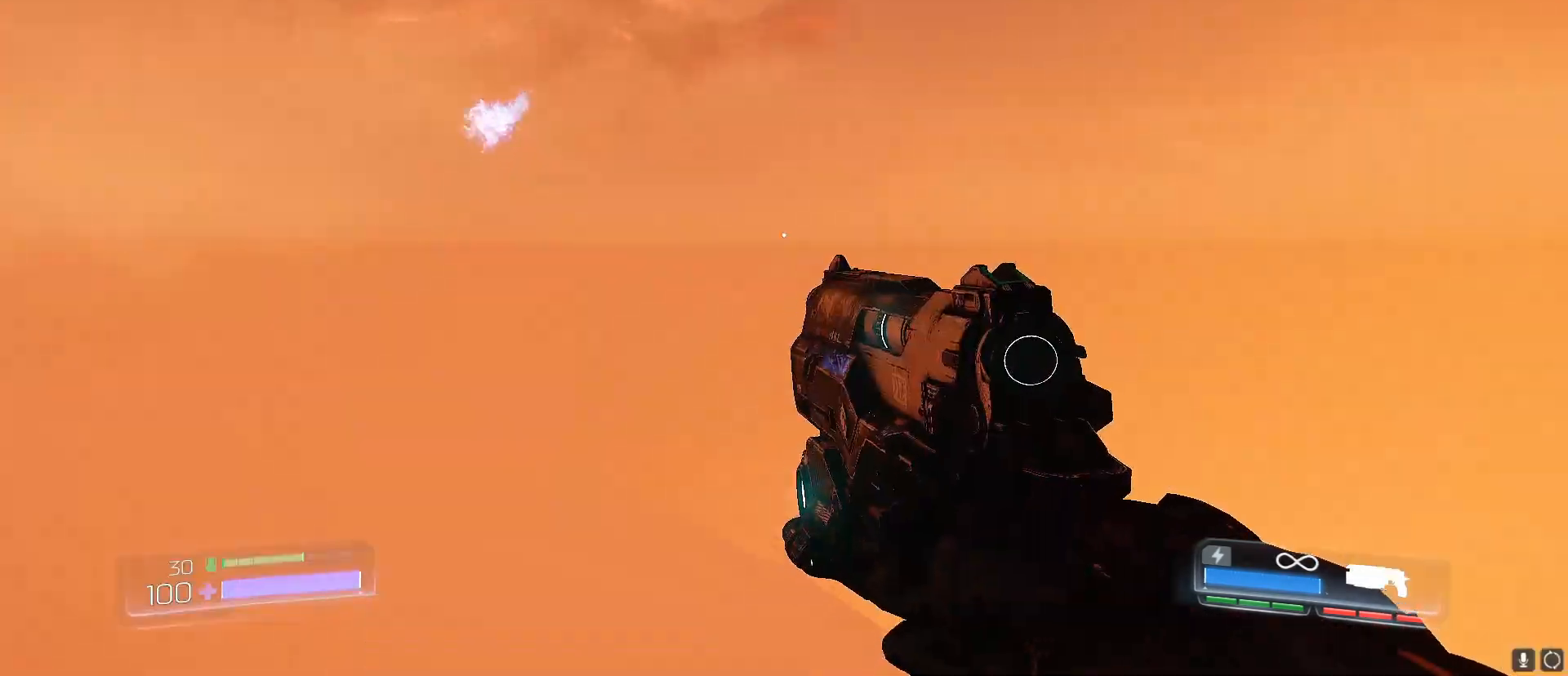
{"keys": ["w"], "events": []}
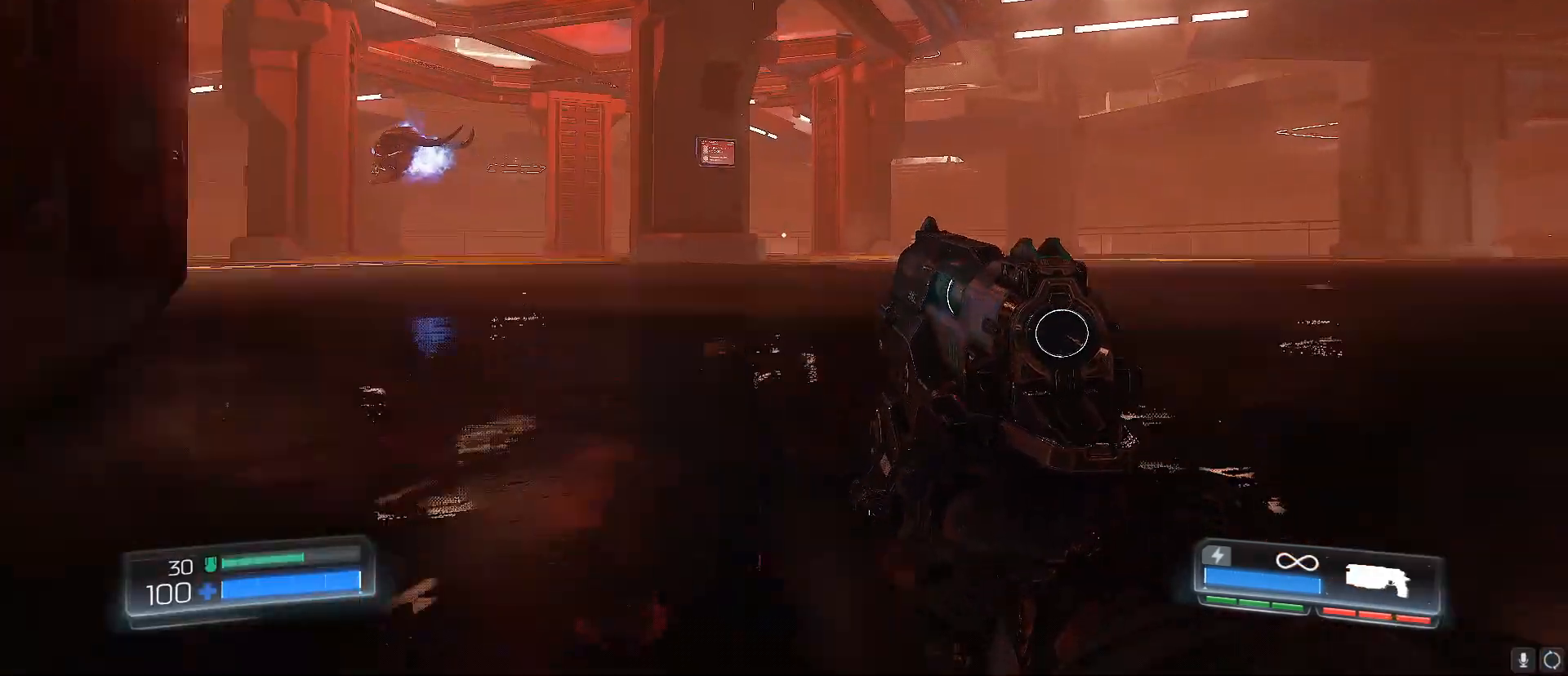
{"keys": ["w"], "events": []}
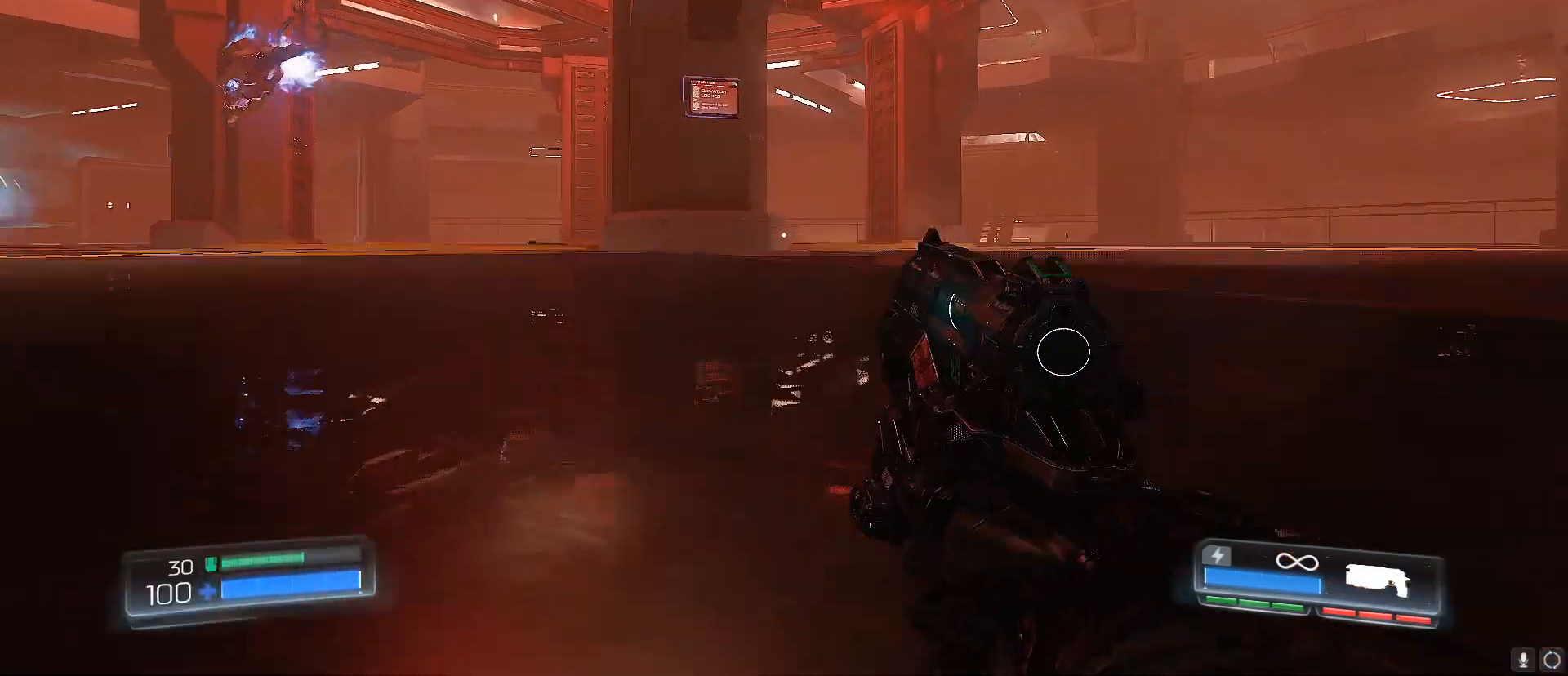
{"keys": ["w"], "events": []}
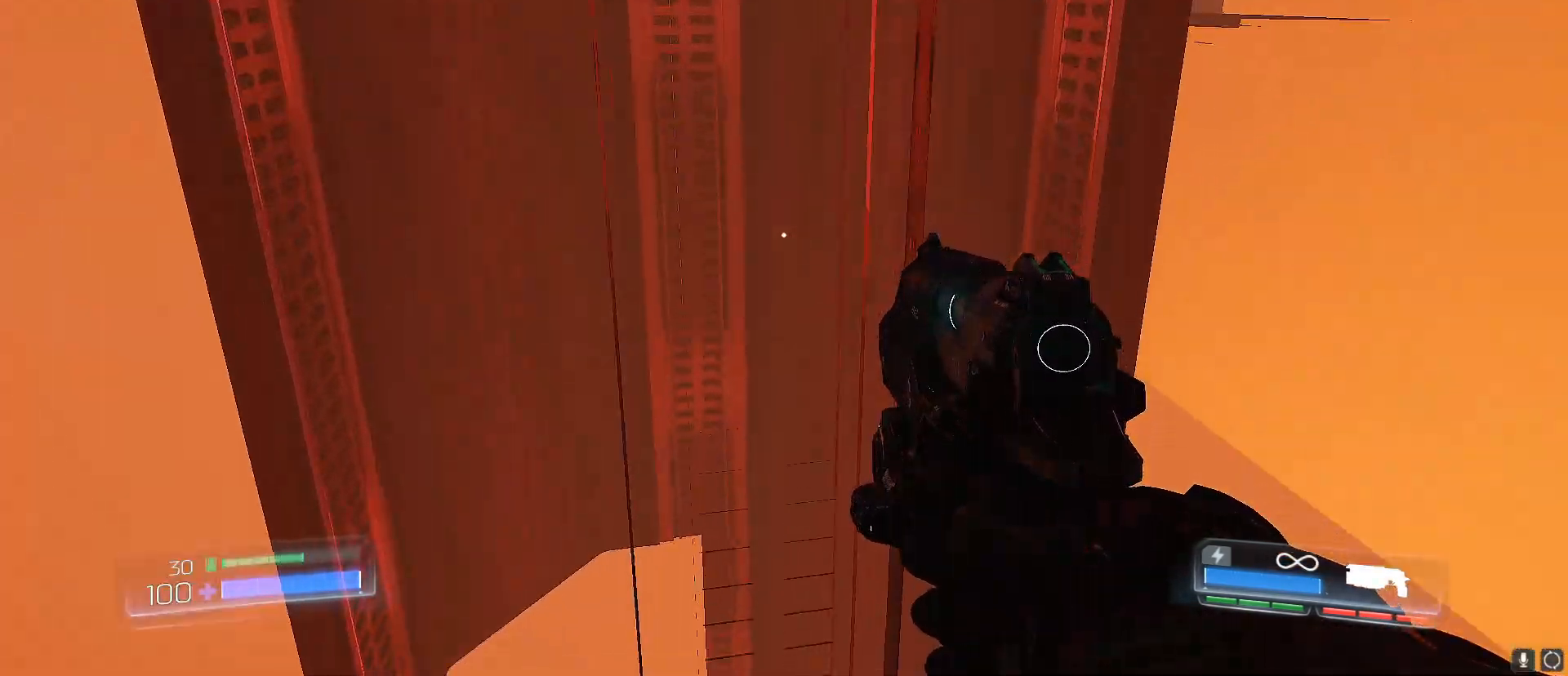
{"keys": ["s"], "events": [[317, "w", "up"], [400, "s", "down"]]}
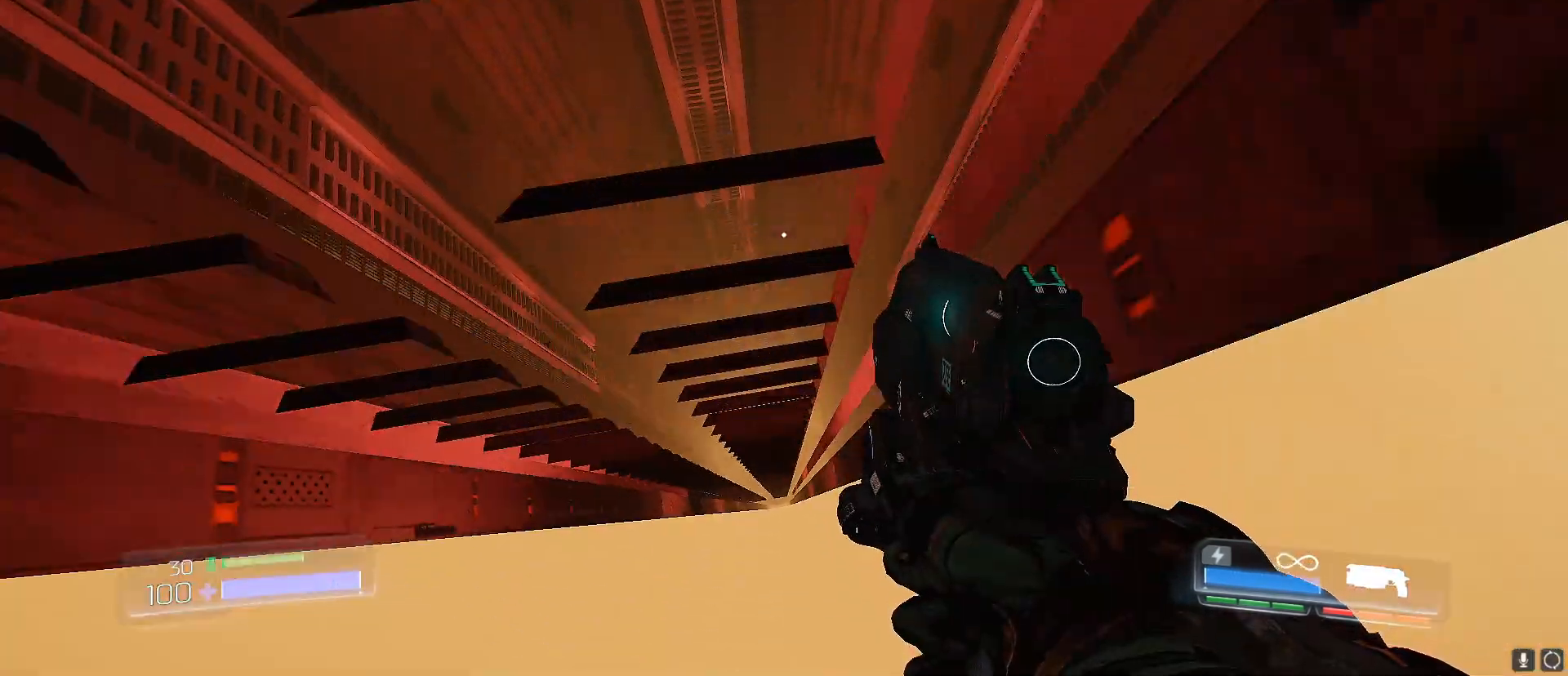
{"keys": [], "events": [[283, "a", "down"], [333, "s", "up"], [467, "a", "up"]]}
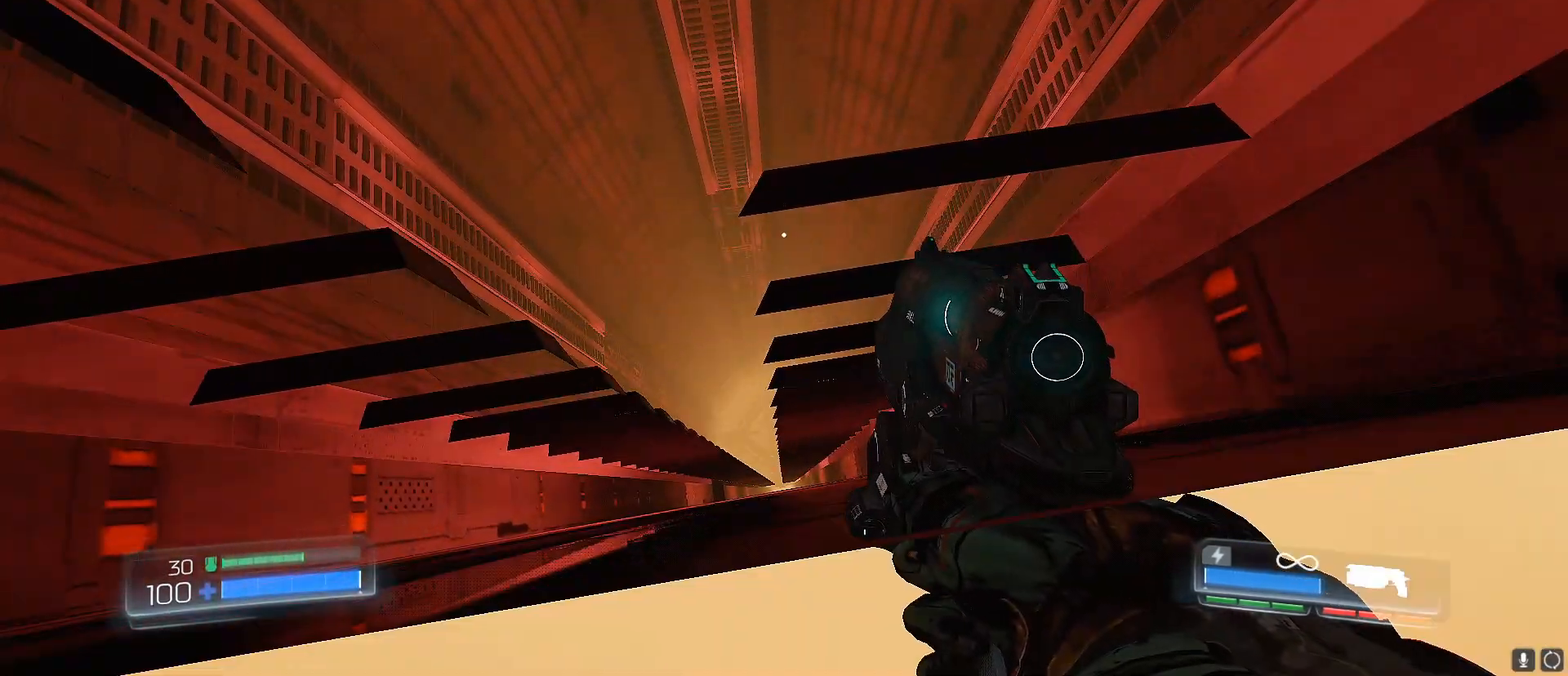
{"keys": ["s"], "events": [[350, "s", "down"]]}
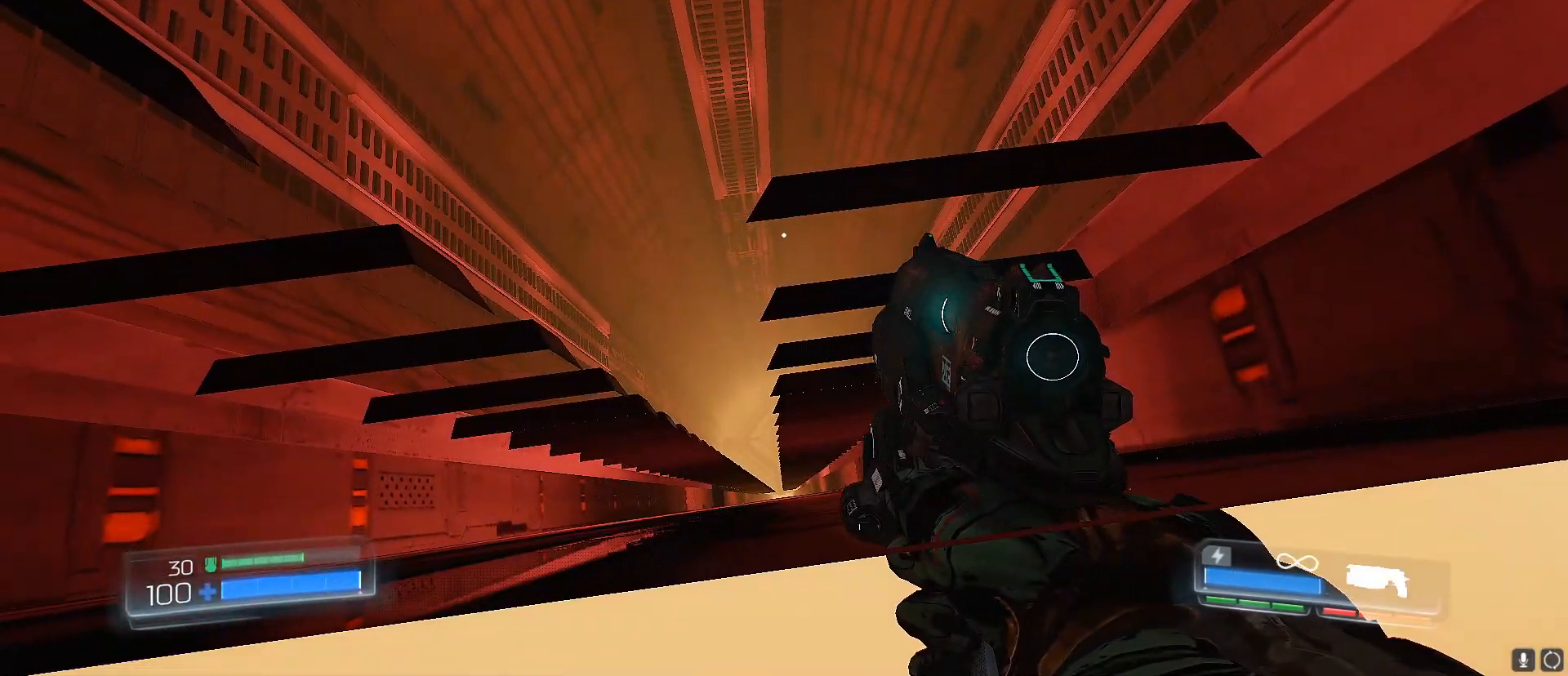
{"keys": [], "events": [[83, "s", "up"]]}
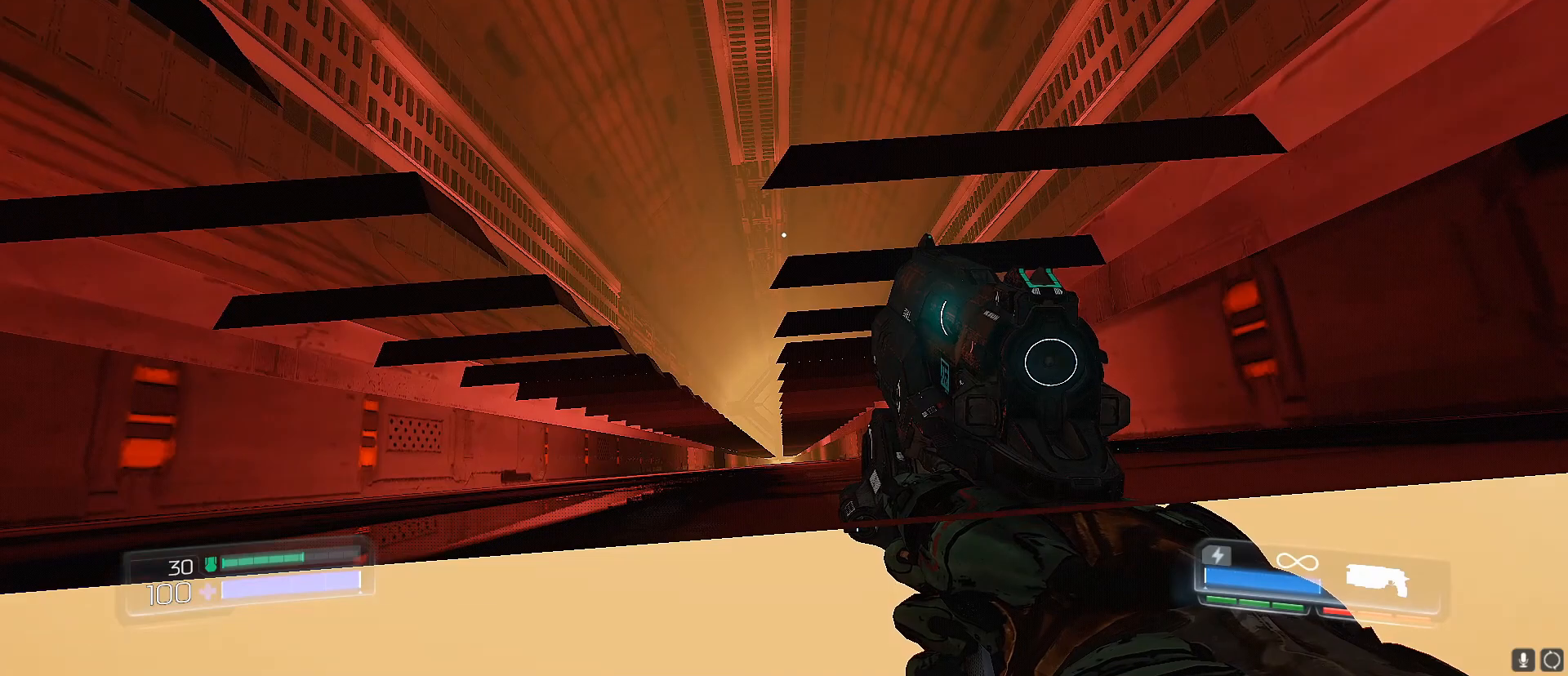
{"keys": [], "events": []}
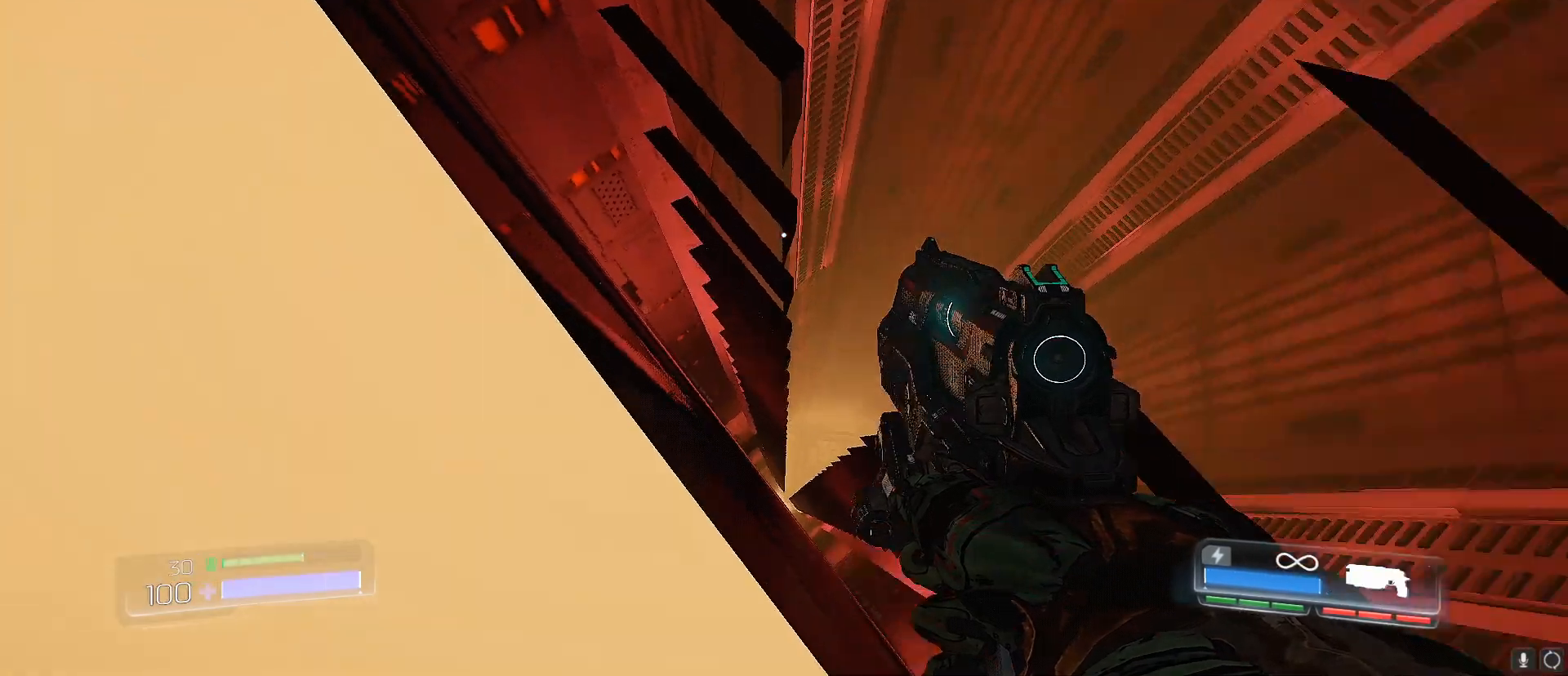
{"keys": [], "events": []}
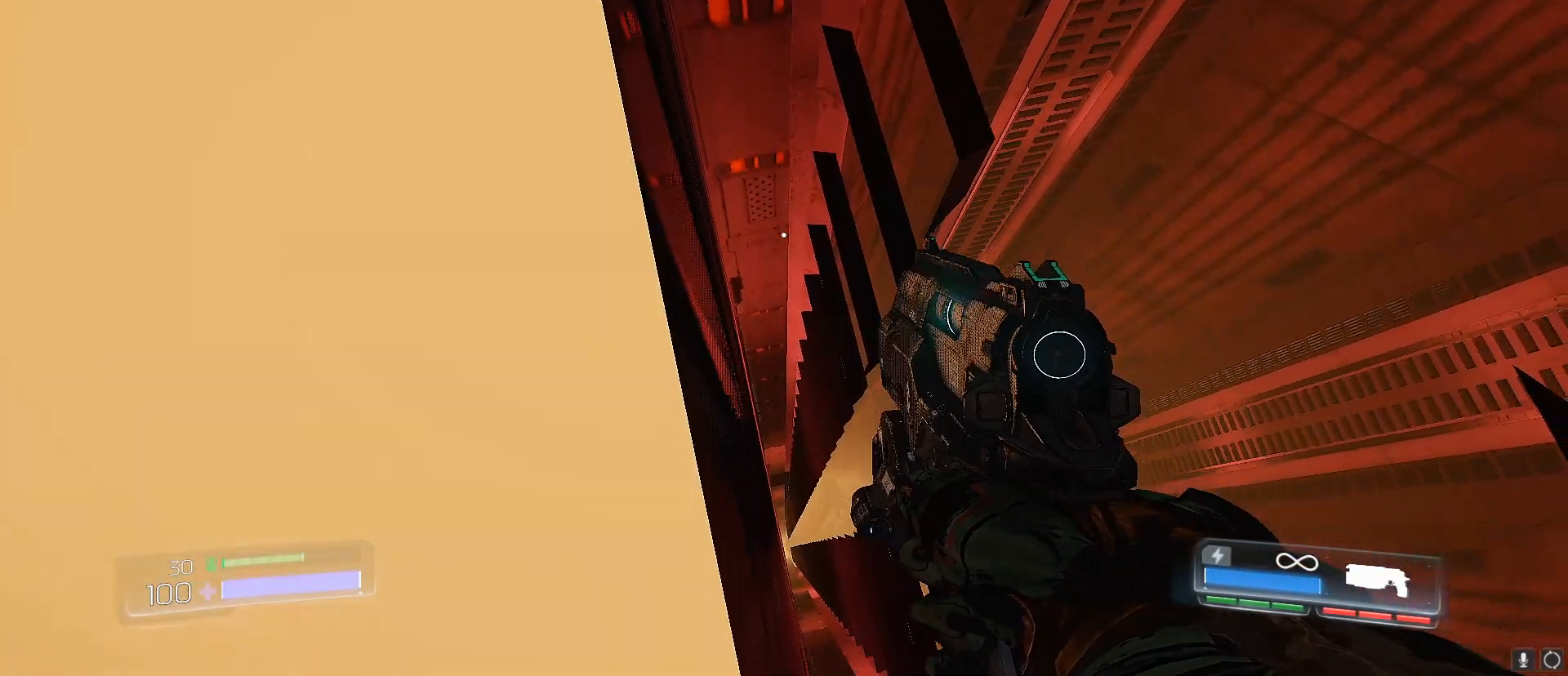
{"keys": ["shift"], "events": [[317, "shift", "down"]]}
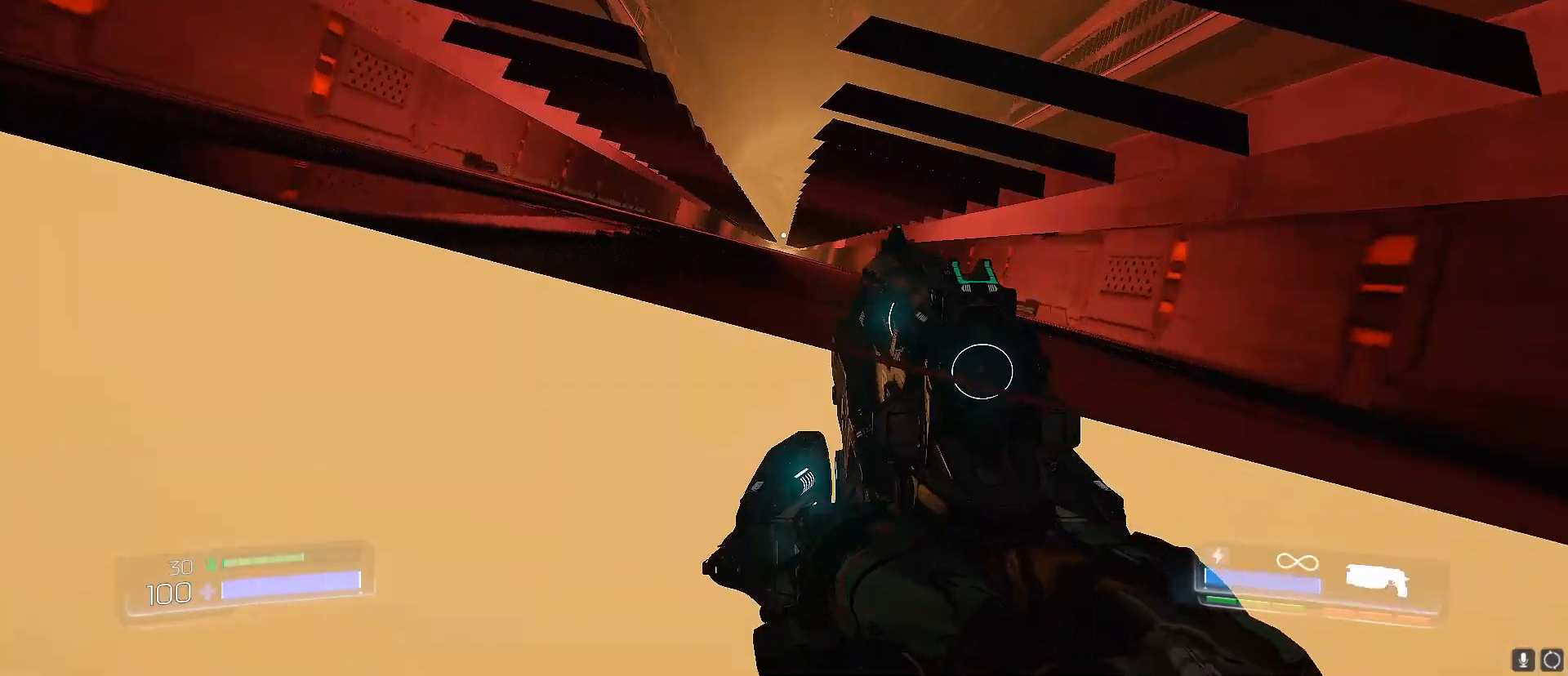
{"keys": ["a", "shift"], "events": [[183, "a", "down"]]}
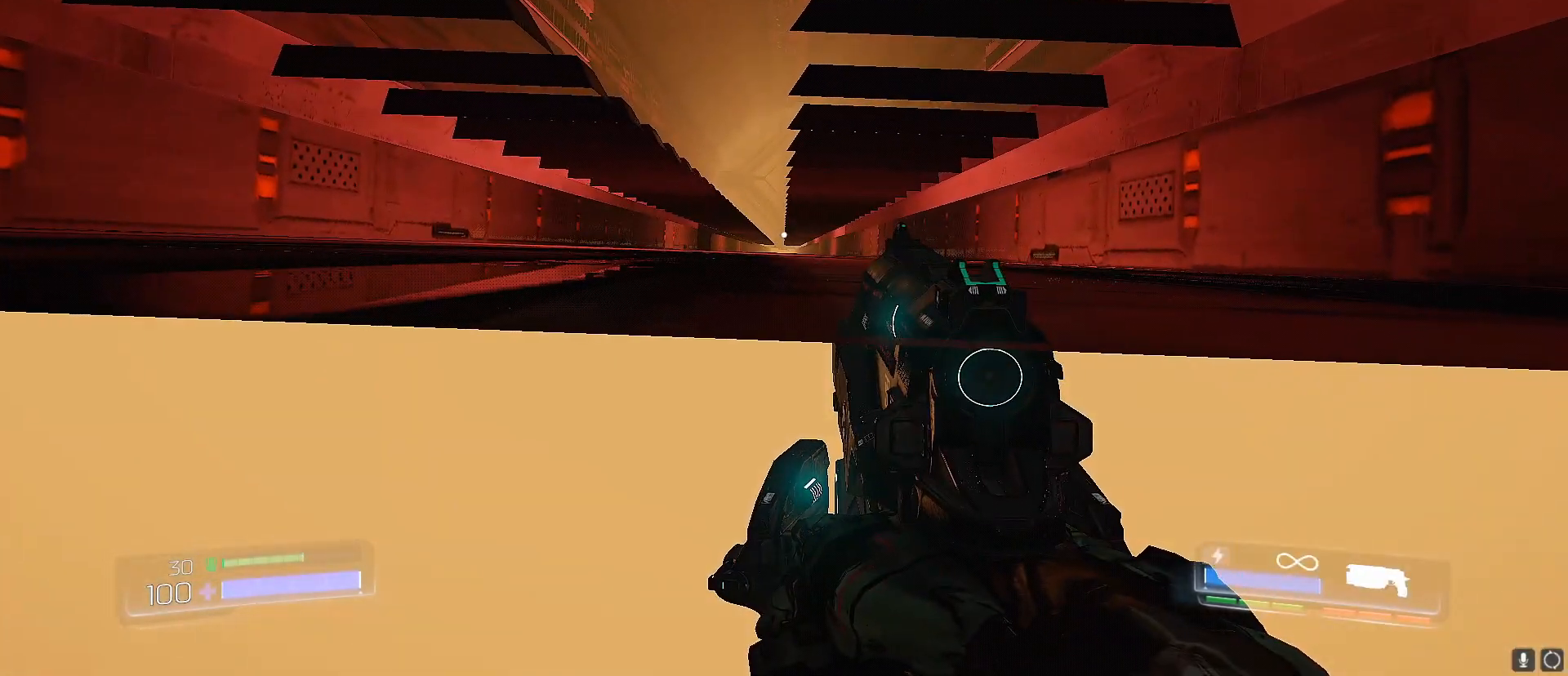
{"keys": ["a", "shift", "w"], "events": [[117, "a", "up"], [350, "a", "down"], [350, "w", "down"]]}
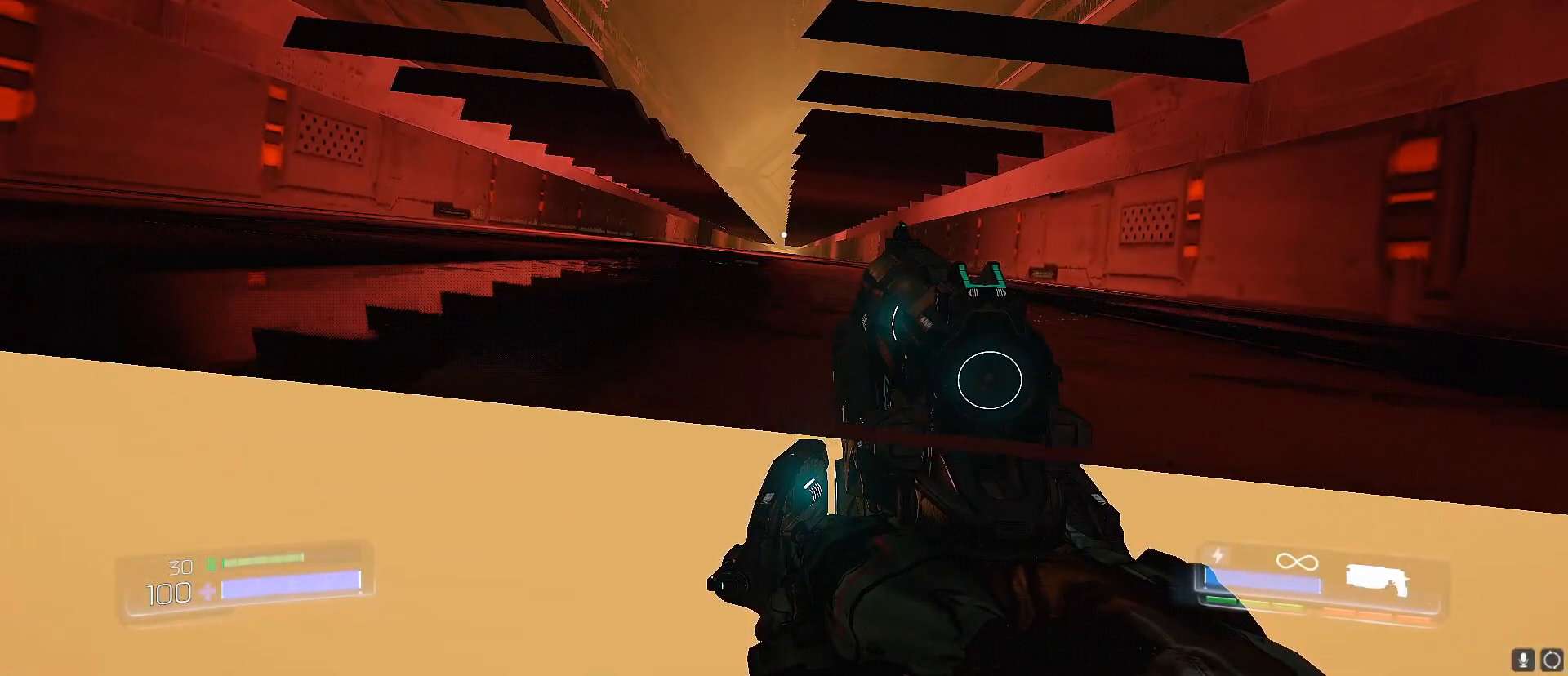
{"keys": ["a", "shift", "w"], "events": [[117, "a", "up"], [117, "w", "up"], [367, "w", "down"], [400, "a", "down"]]}
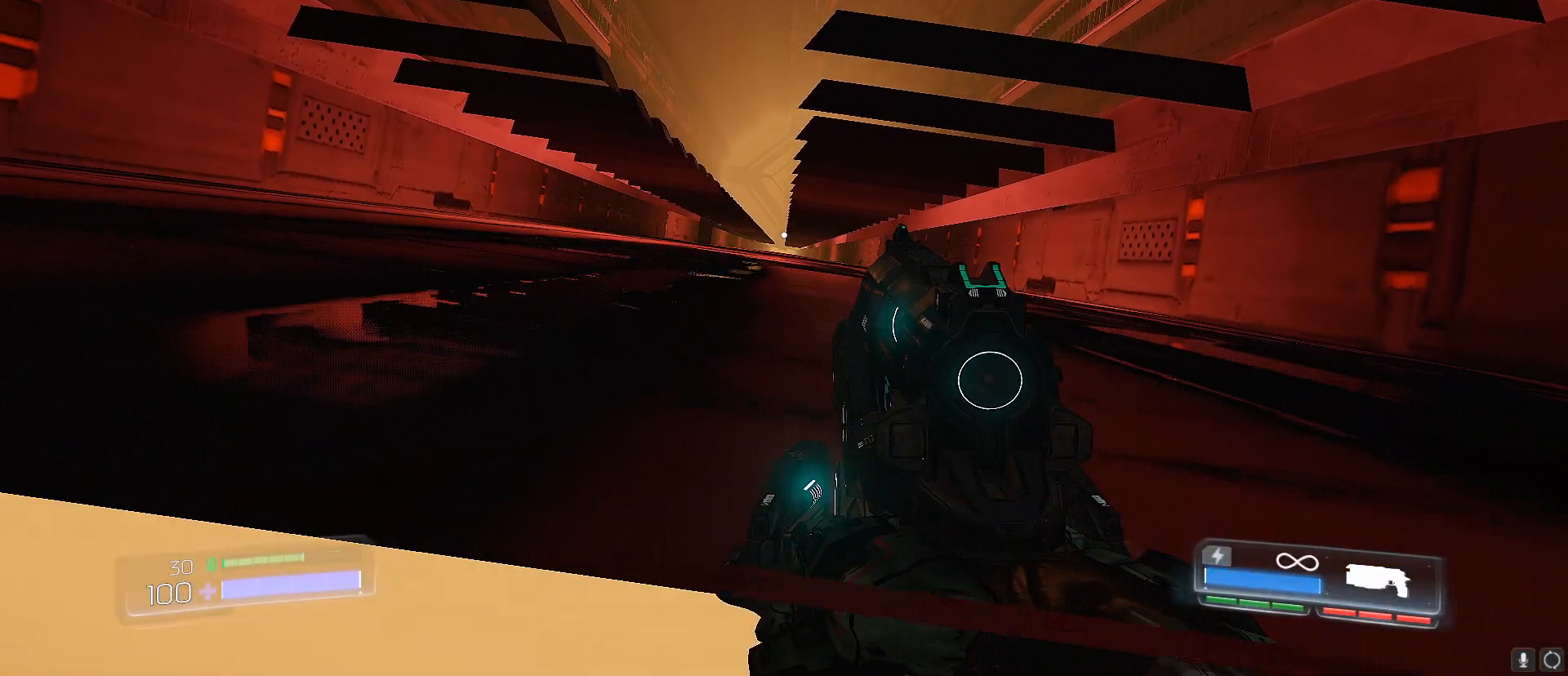
{"keys": ["s", "shift"], "events": [[133, "a", "up"], [183, "w", "up"], [333, "s", "down"]]}
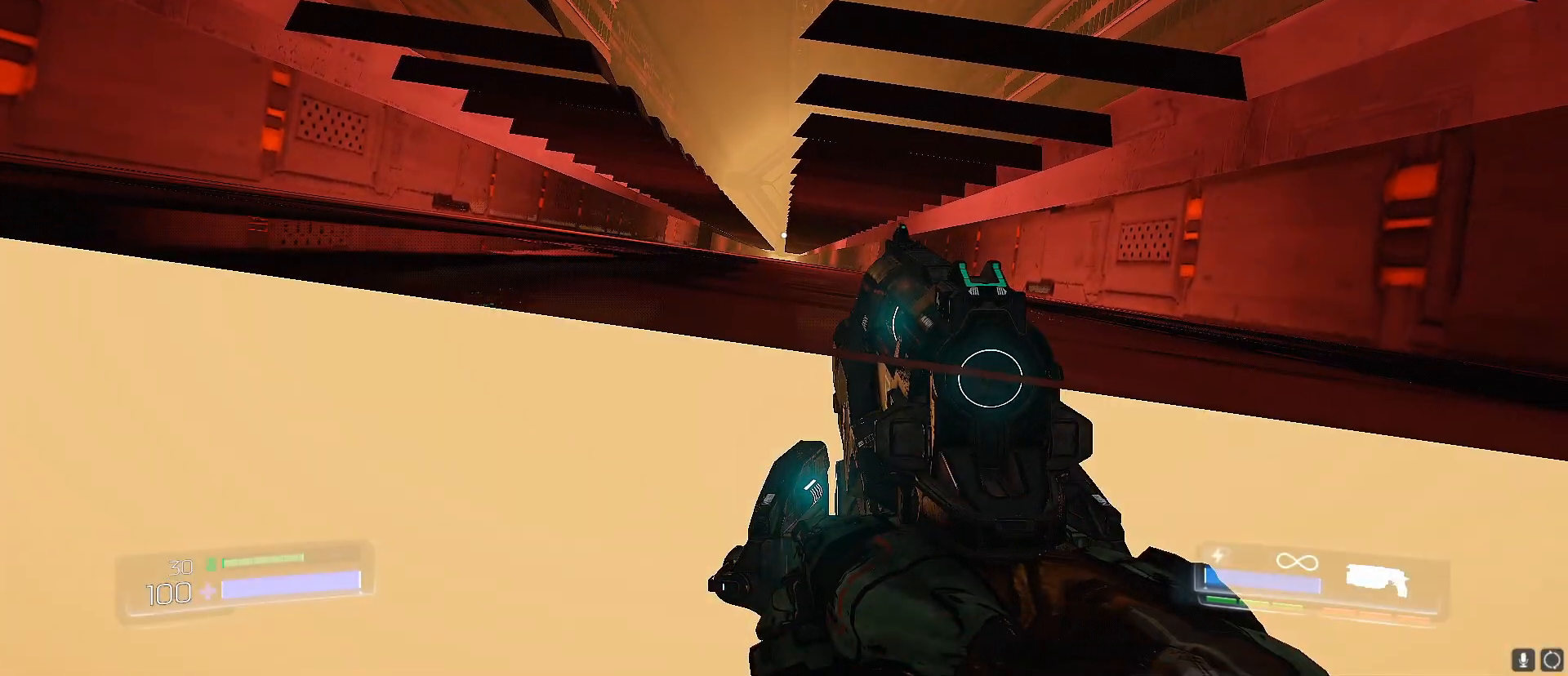
{"keys": ["shift"], "events": [[433, "s", "up"]]}
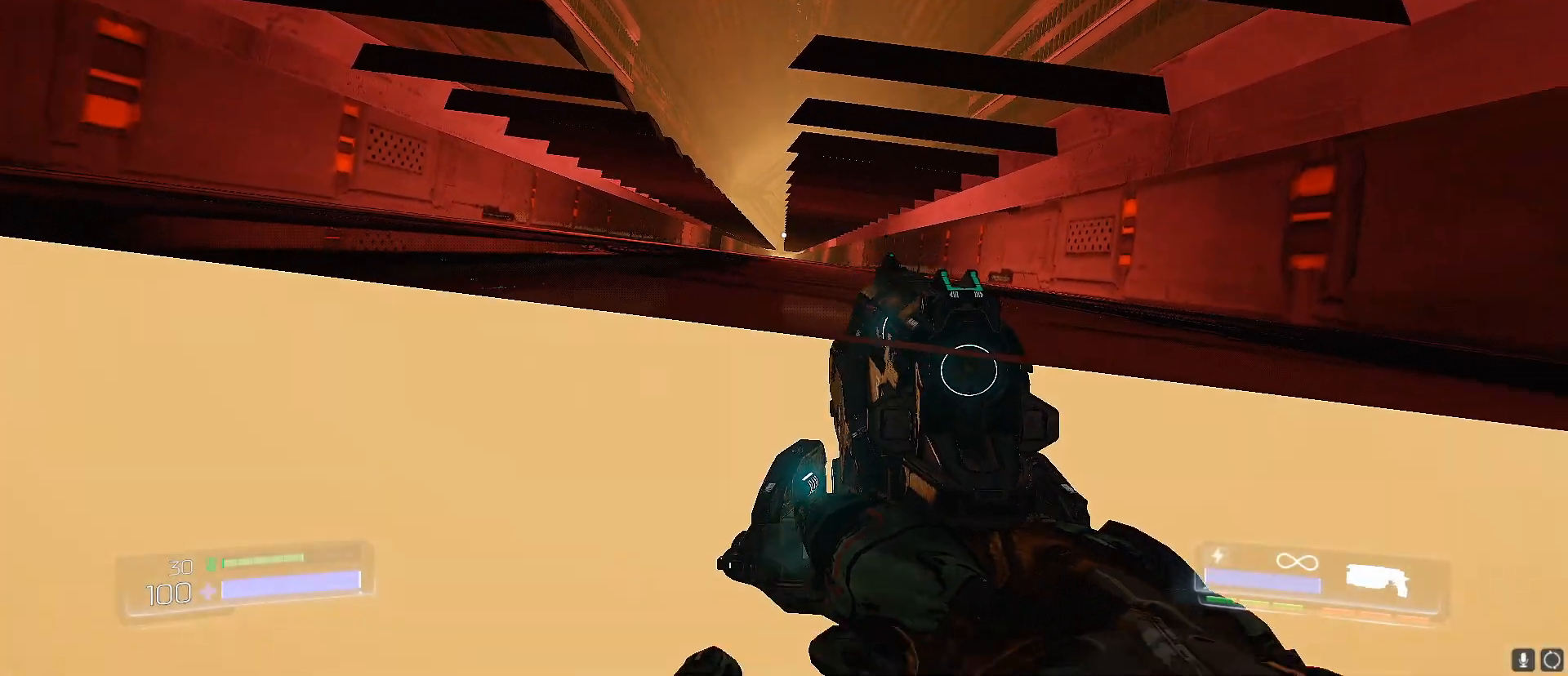
{"keys": ["a", "s", "shift"], "events": [[217, "a", "down"], [217, "s", "down"]]}
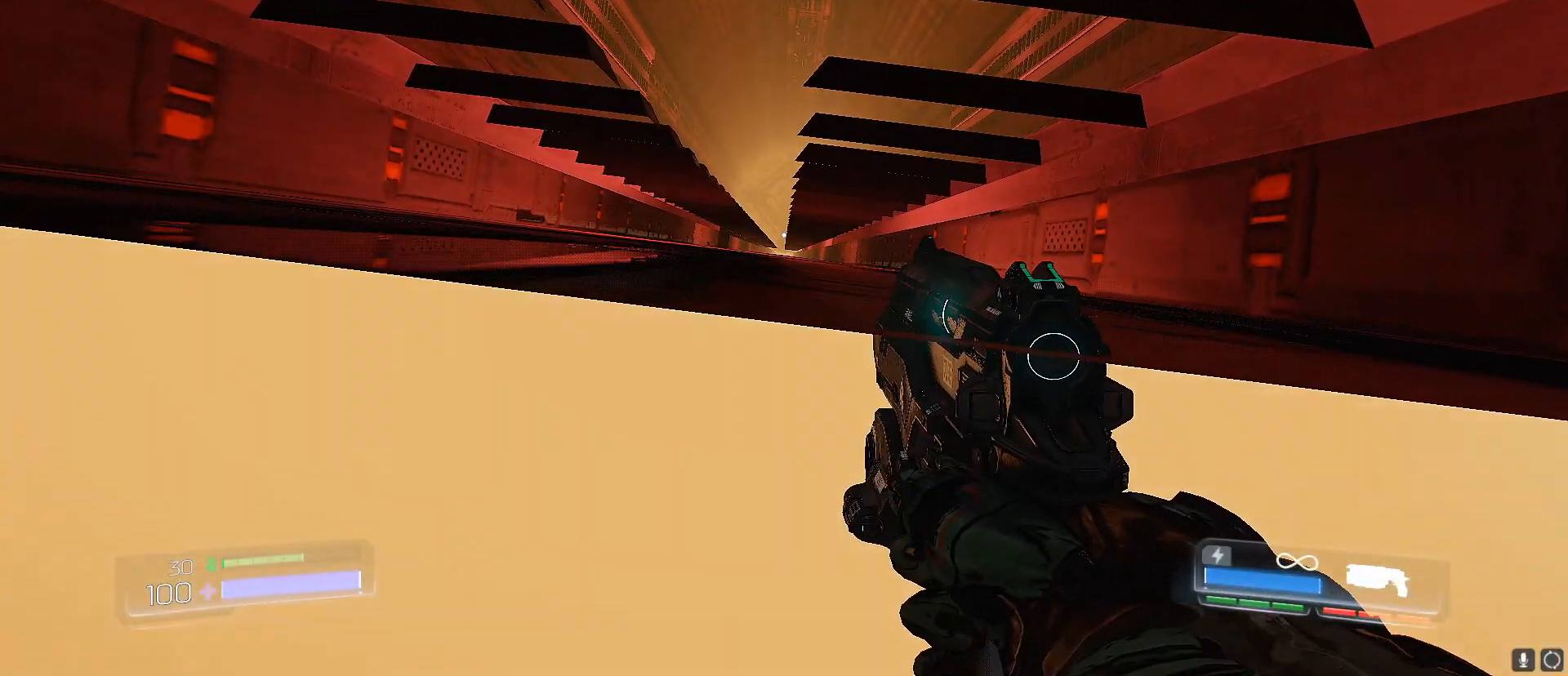
{"keys": ["shift"], "events": [[183, "s", "up"], [233, "a", "up"]]}
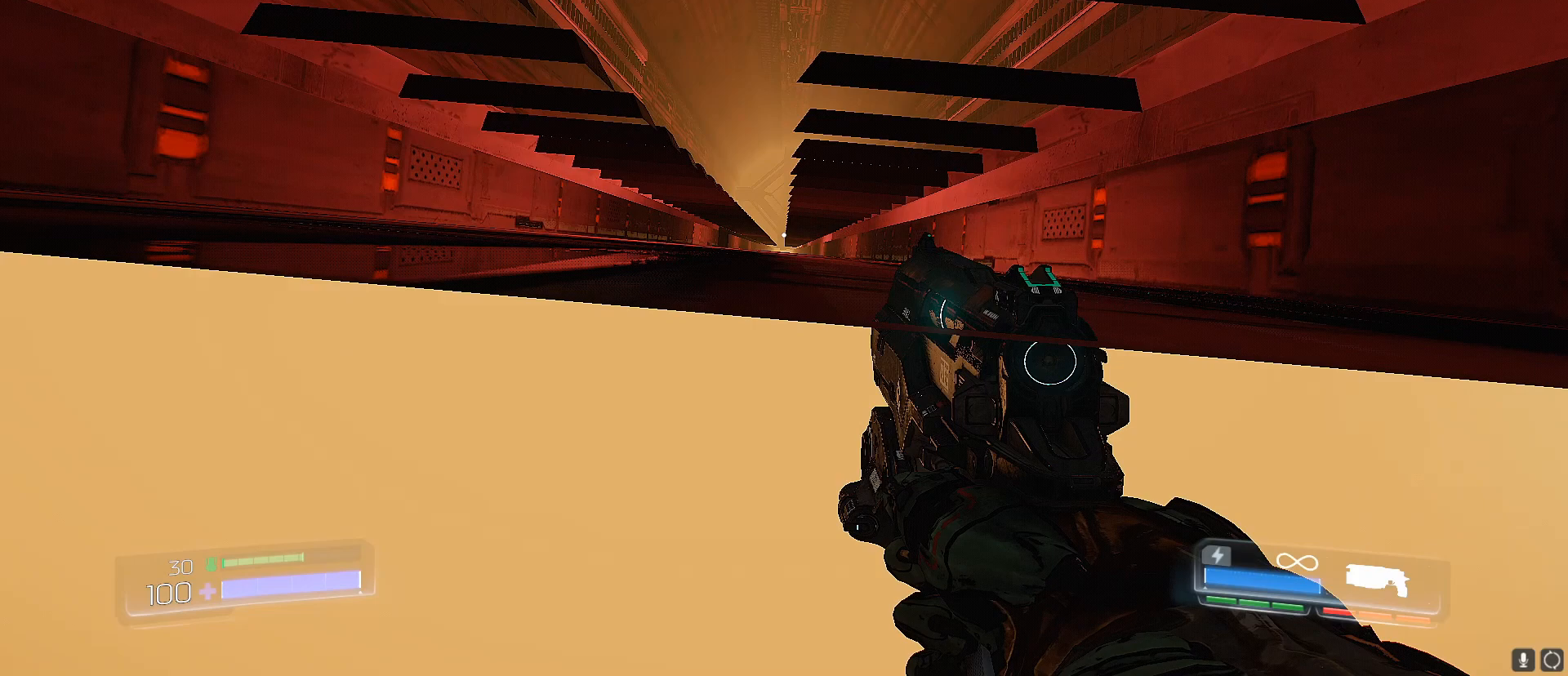
{"keys": [], "events": [[117, "shift", "up"]]}
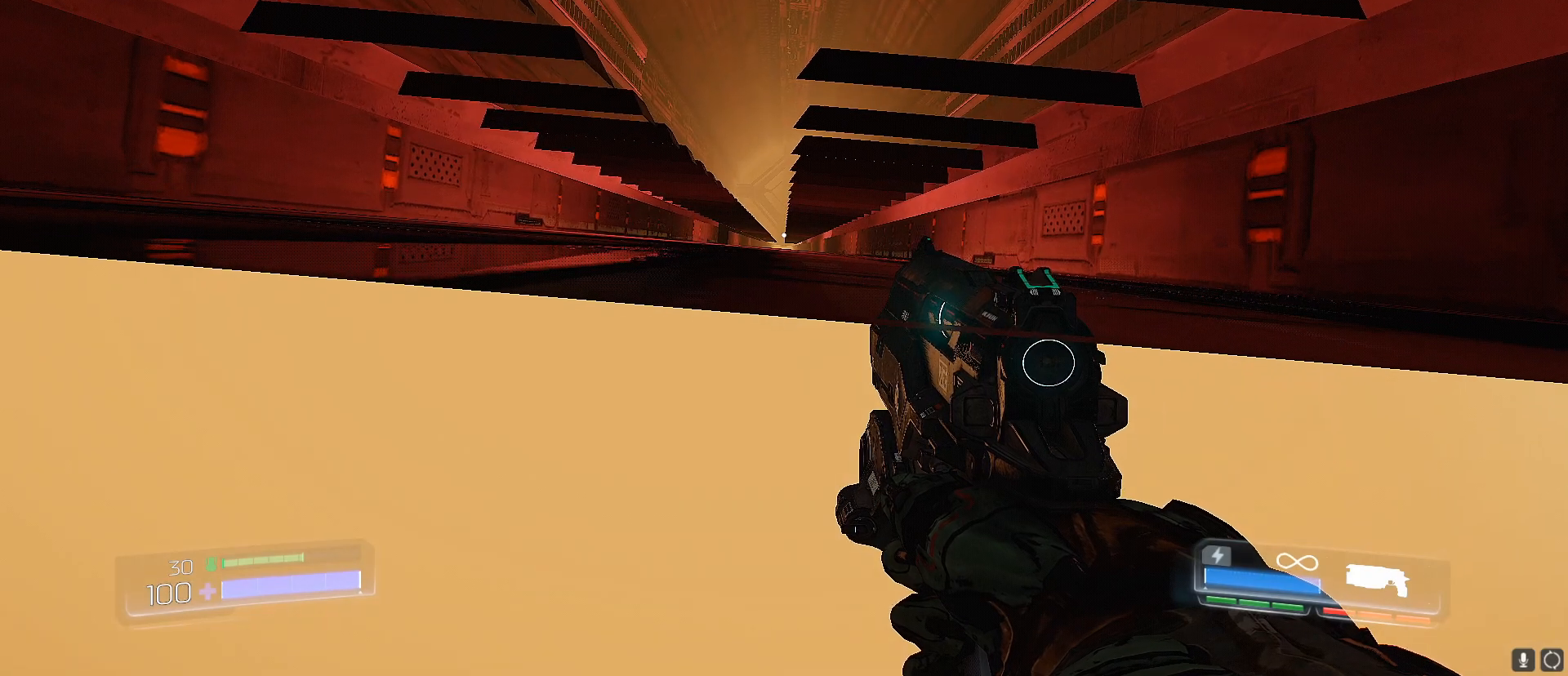
{"keys": [], "events": []}
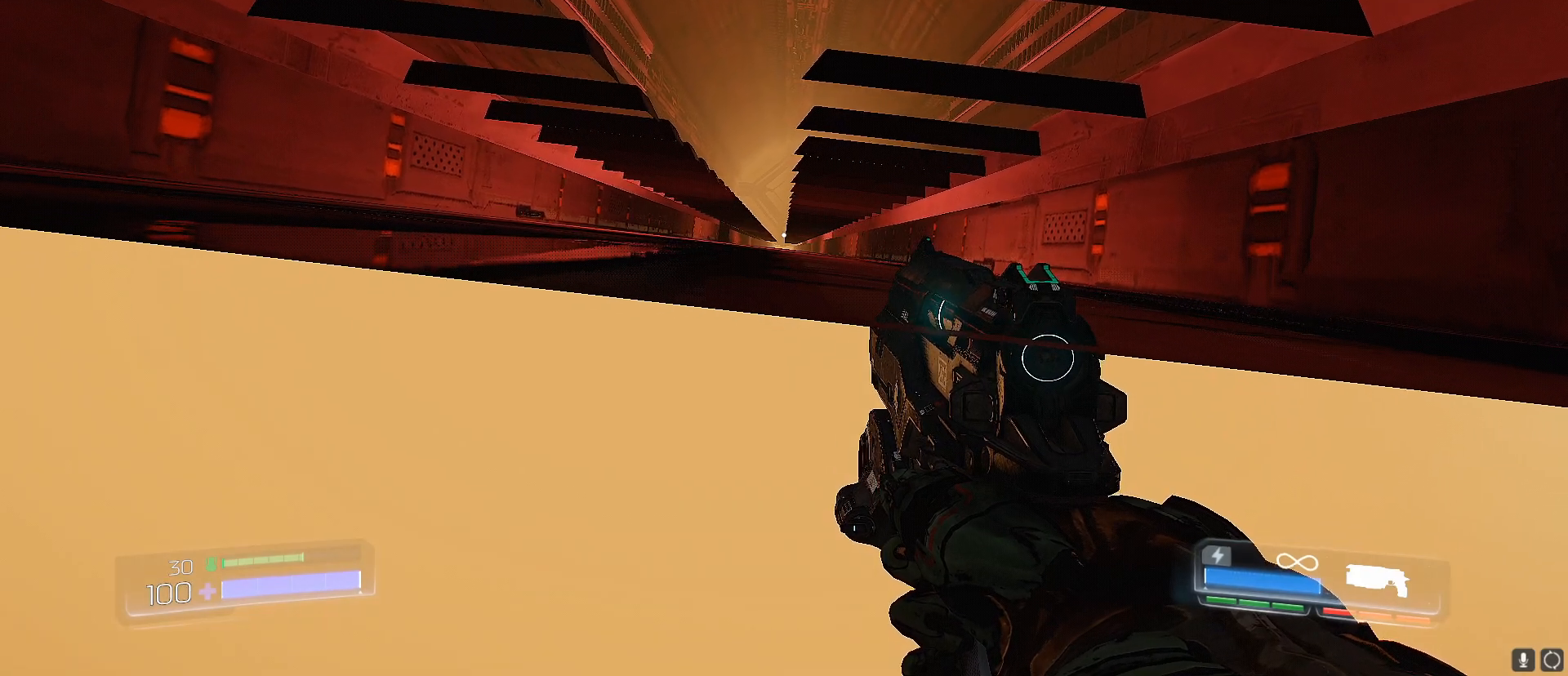
{"keys": ["a", "shift", "w"], "events": [[50, "shift", "down"], [233, "w", "down"], [283, "a", "down"]]}
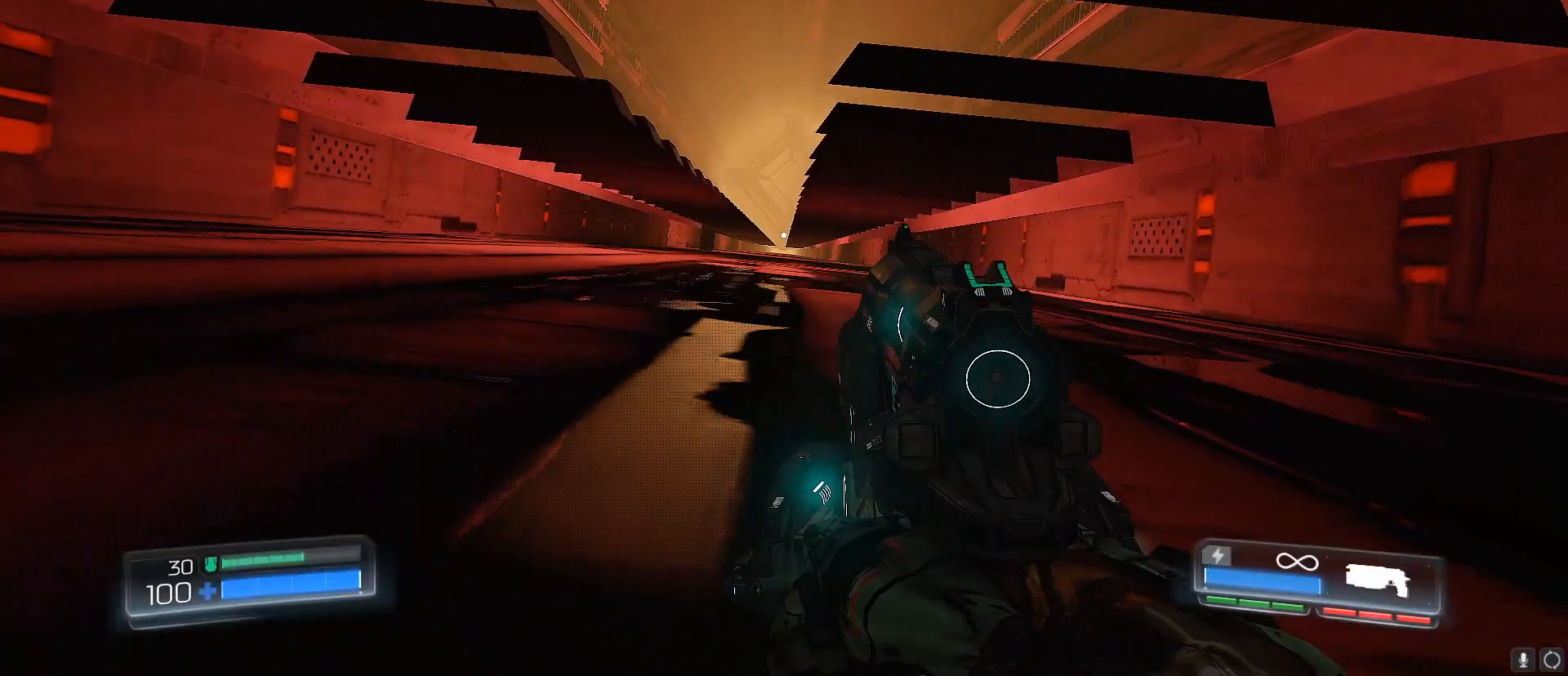
{"keys": ["shift", "w"], "events": [[200, "a", "up"]]}